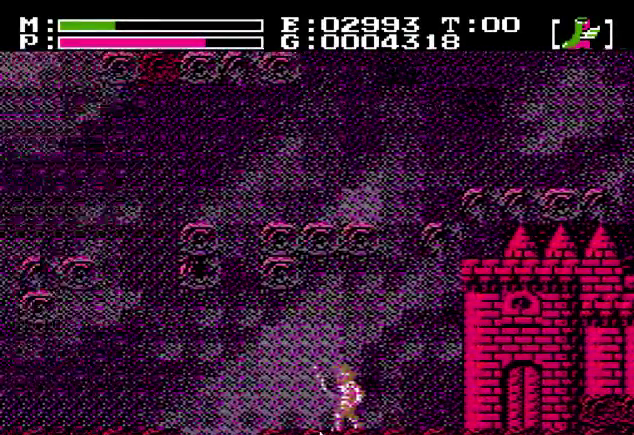
Gameplay with a controller (Nintendo layout); each line is a JSON object with the inputs held at the frame after it (dt_ms = milliseconds from this image to that frame). "events" lists button and stick changes between this image and that frame as [ms after this image, input, new state], when the widget could be followed in between. Not read: DPAD_DOWN L3 R3 SELECT START.
{"dt_ms": 200, "buttons": ["DPAD_LEFT"], "events": []}
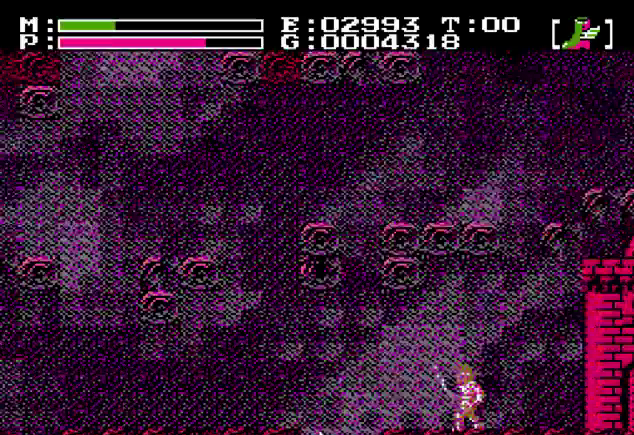
{"dt_ms": 301, "buttons": ["DPAD_LEFT"], "events": []}
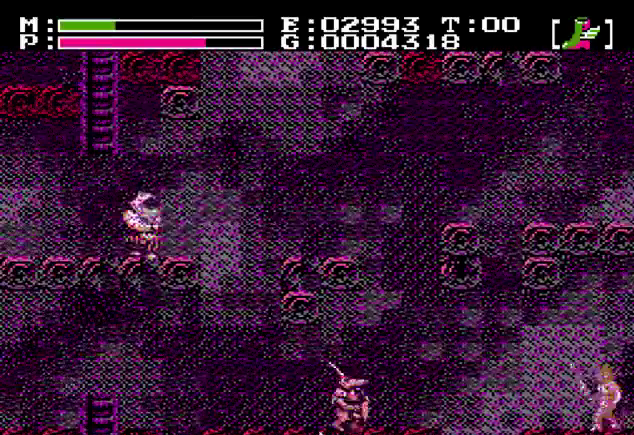
{"dt_ms": 400, "buttons": ["DPAD_LEFT"], "events": [[300, "A", "down"], [400, "A", "up"]]}
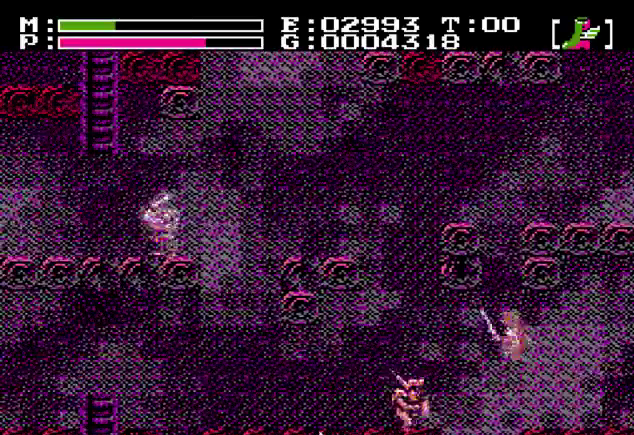
{"dt_ms": 400, "buttons": ["DPAD_LEFT"], "events": []}
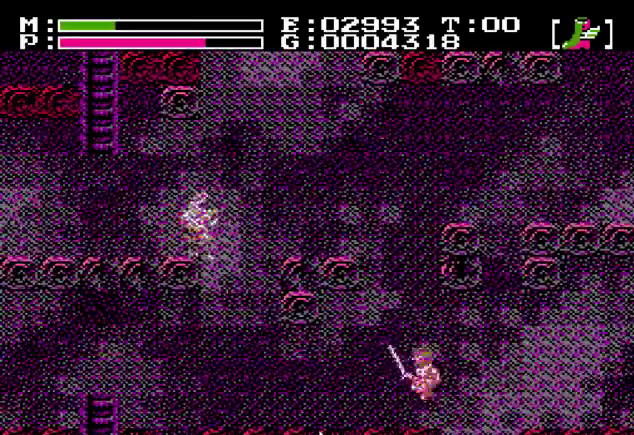
{"dt_ms": 301, "buttons": [], "events": [[201, "B", "down"], [201, "DPAD_LEFT", "up"], [301, "B", "up"]]}
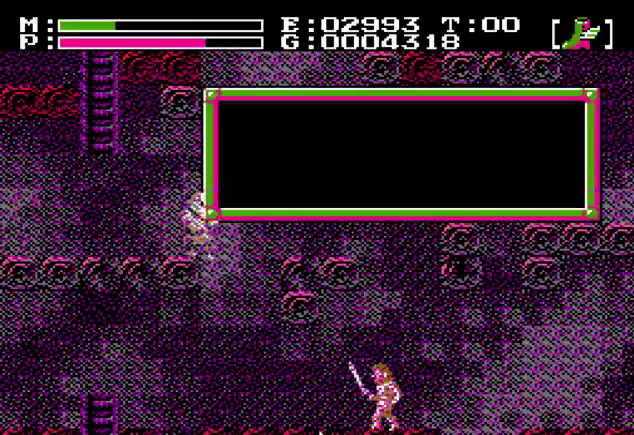
{"dt_ms": 700, "buttons": [], "events": []}
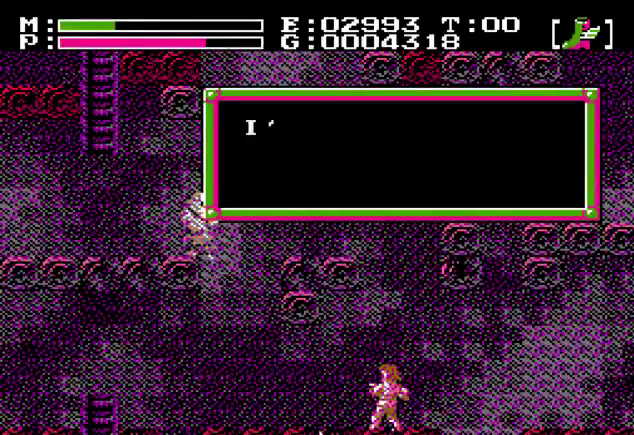
{"dt_ms": 501, "buttons": [], "events": []}
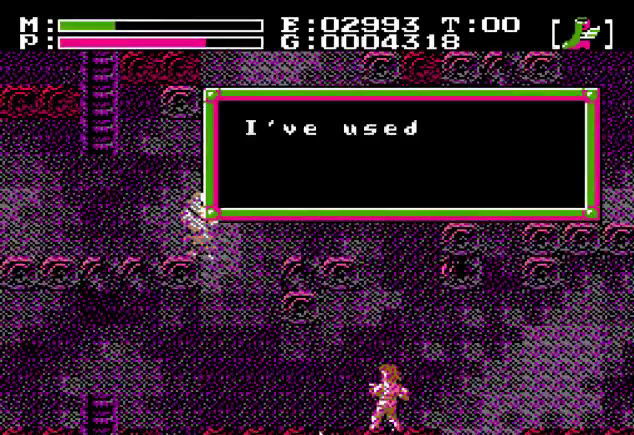
{"dt_ms": 500, "buttons": [], "events": []}
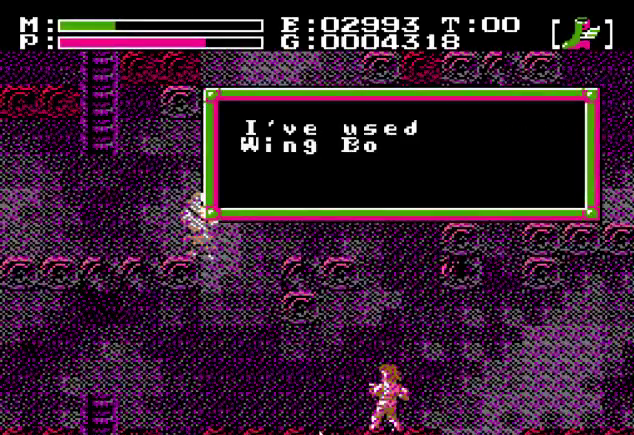
{"dt_ms": 401, "buttons": ["A"], "events": [[367, "A", "down"]]}
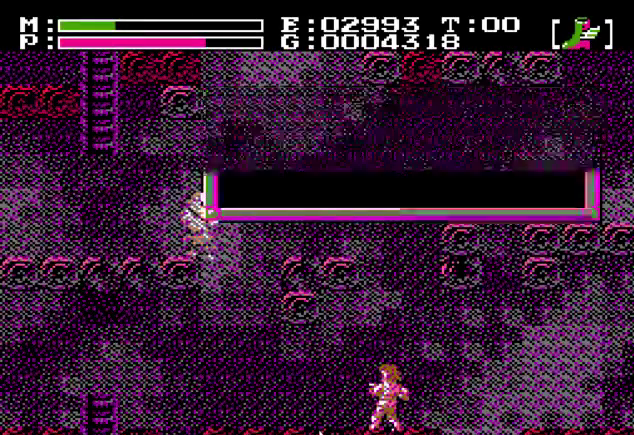
{"dt_ms": 600, "buttons": ["A", "DPAD_UP", "DPAD_LEFT"], "events": [[233, "DPAD_UP", "down"], [600, "DPAD_LEFT", "down"]]}
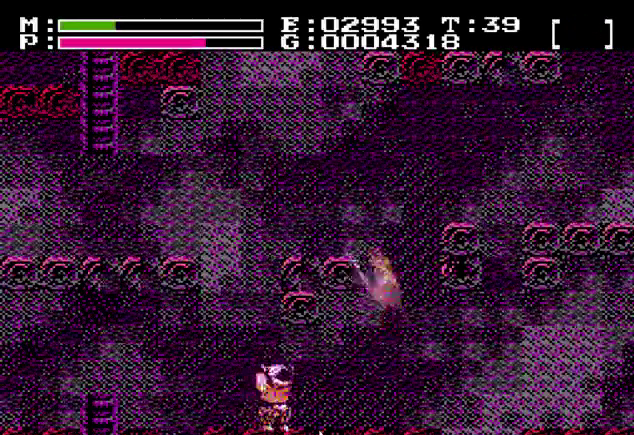
{"dt_ms": 701, "buttons": ["A", "DPAD_UP", "DPAD_LEFT"], "events": []}
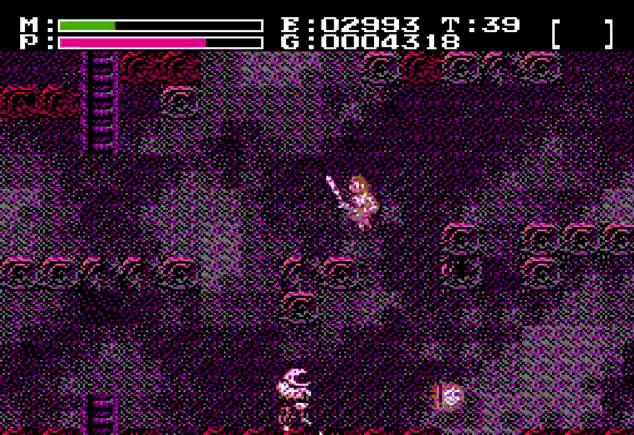
{"dt_ms": 200, "buttons": ["DPAD_LEFT"], "events": [[67, "A", "up"], [167, "DPAD_UP", "up"]]}
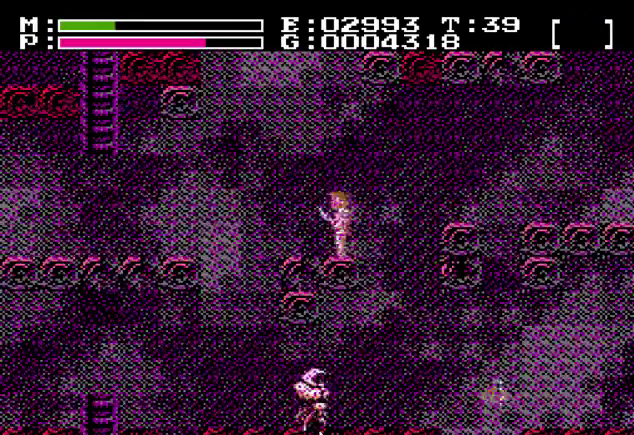
{"dt_ms": 601, "buttons": ["DPAD_LEFT"], "events": [[434, "A", "down"], [601, "A", "up"]]}
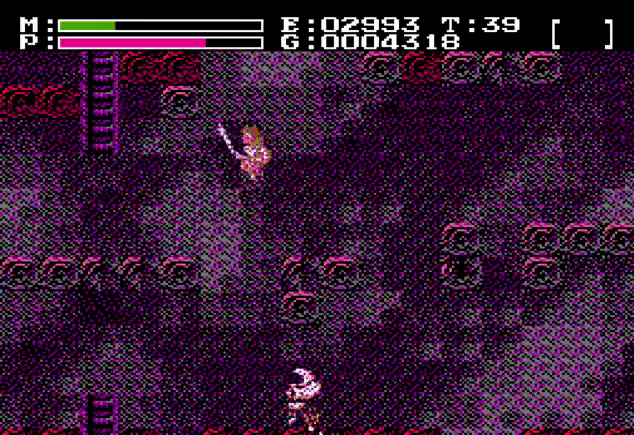
{"dt_ms": 600, "buttons": ["DPAD_LEFT"], "events": []}
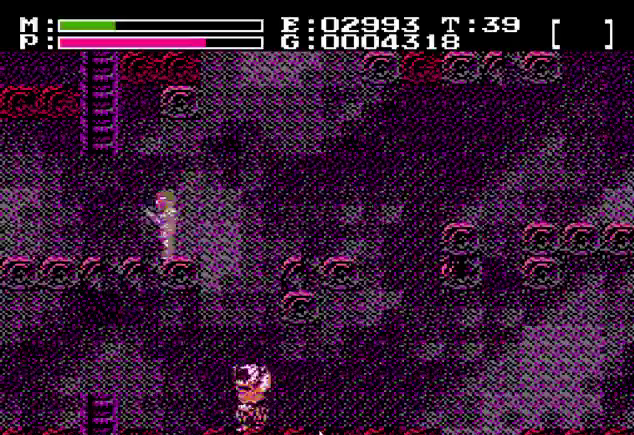
{"dt_ms": 401, "buttons": ["DPAD_LEFT"], "events": []}
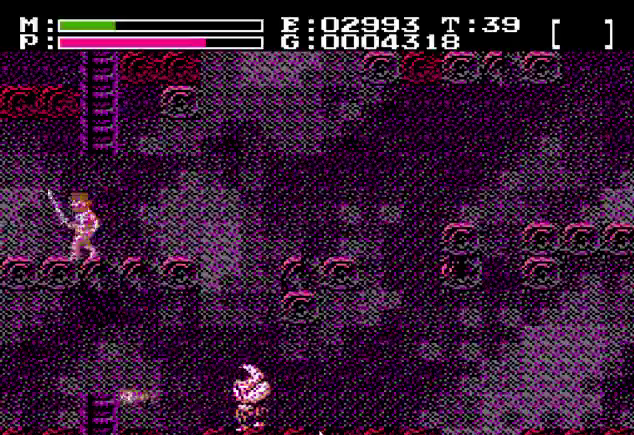
{"dt_ms": 500, "buttons": ["DPAD_LEFT"], "events": []}
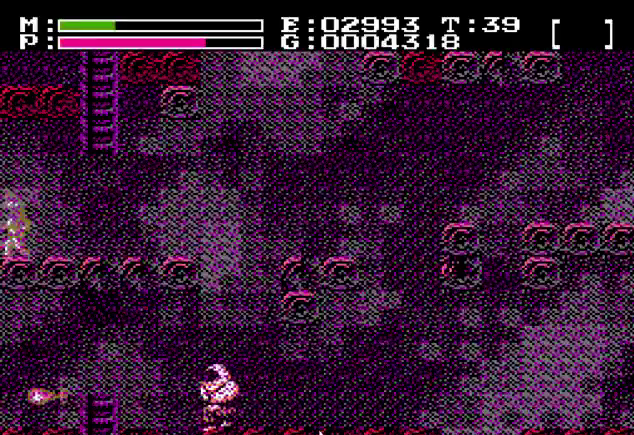
{"dt_ms": 401, "buttons": ["DPAD_LEFT"], "events": []}